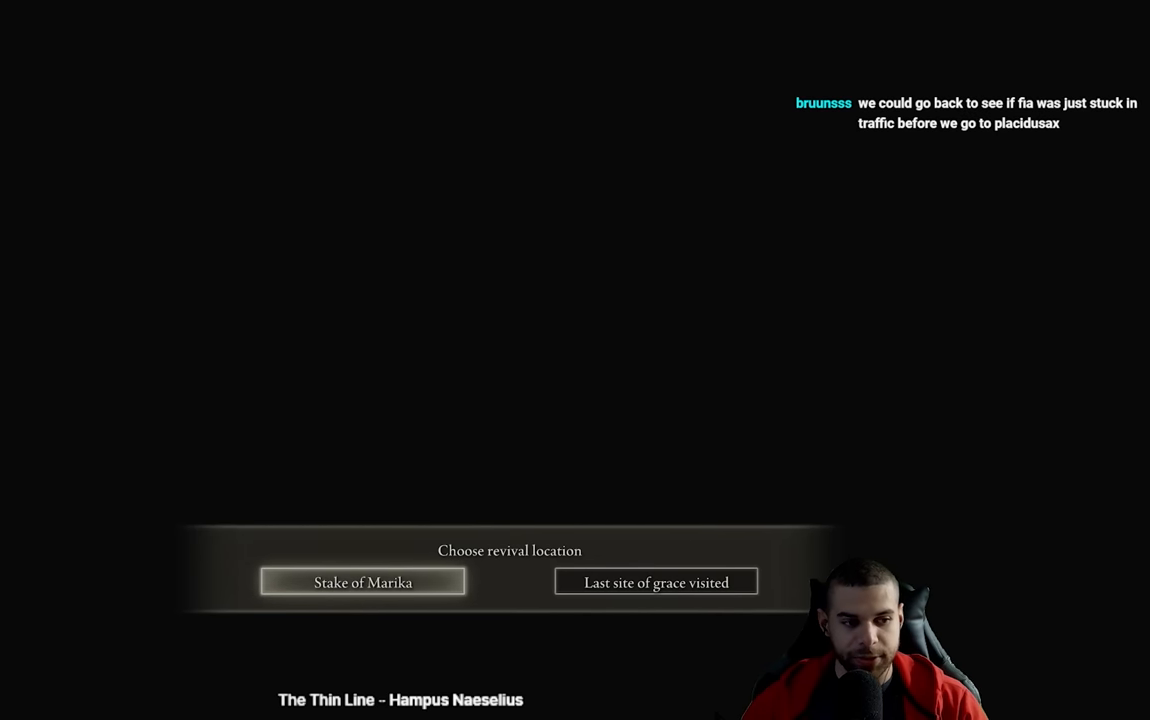
Gameplay with a controller (Xbox layout); each line is a JSON object with the inputs held at the frame after it. "events" lists button and stick changes between this image and that frame as [ms after this image, input, new state], when the widget could be followed in between.
{"buttons": [], "left_stick": "center", "right_stick": "center", "events": [[16, "A", "down"], [166, "A", "up"]]}
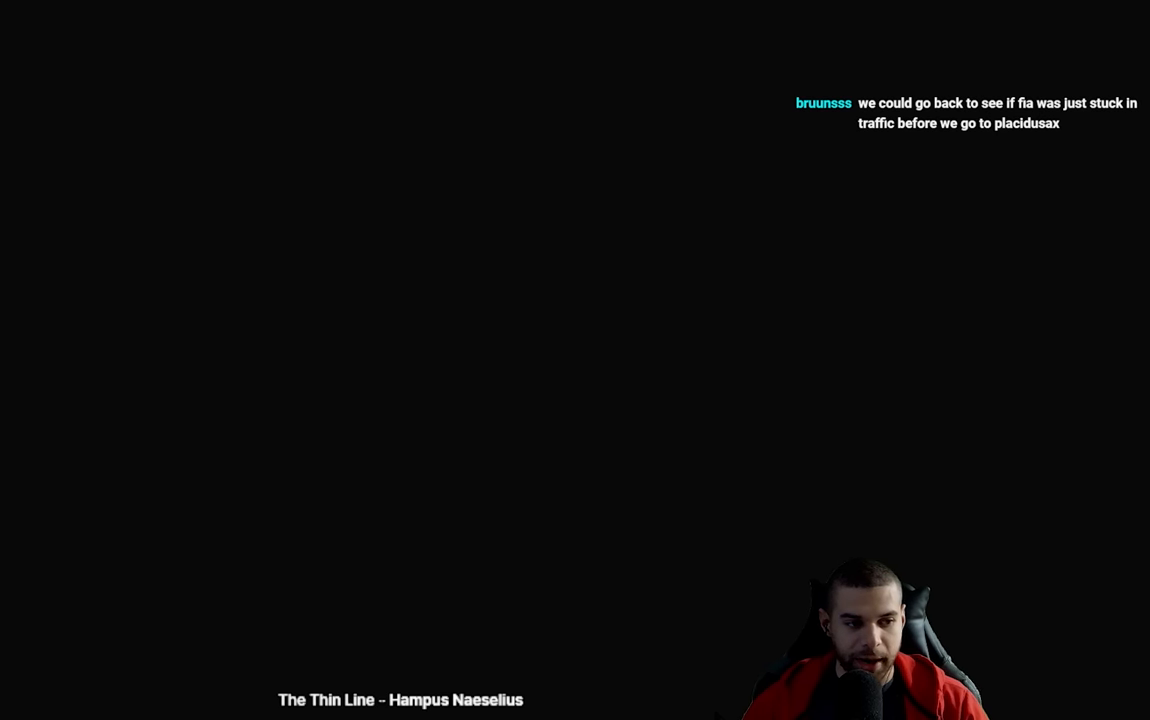
{"buttons": ["R1"], "left_stick": "center", "right_stick": "center", "events": [[500, "R1", "down"]]}
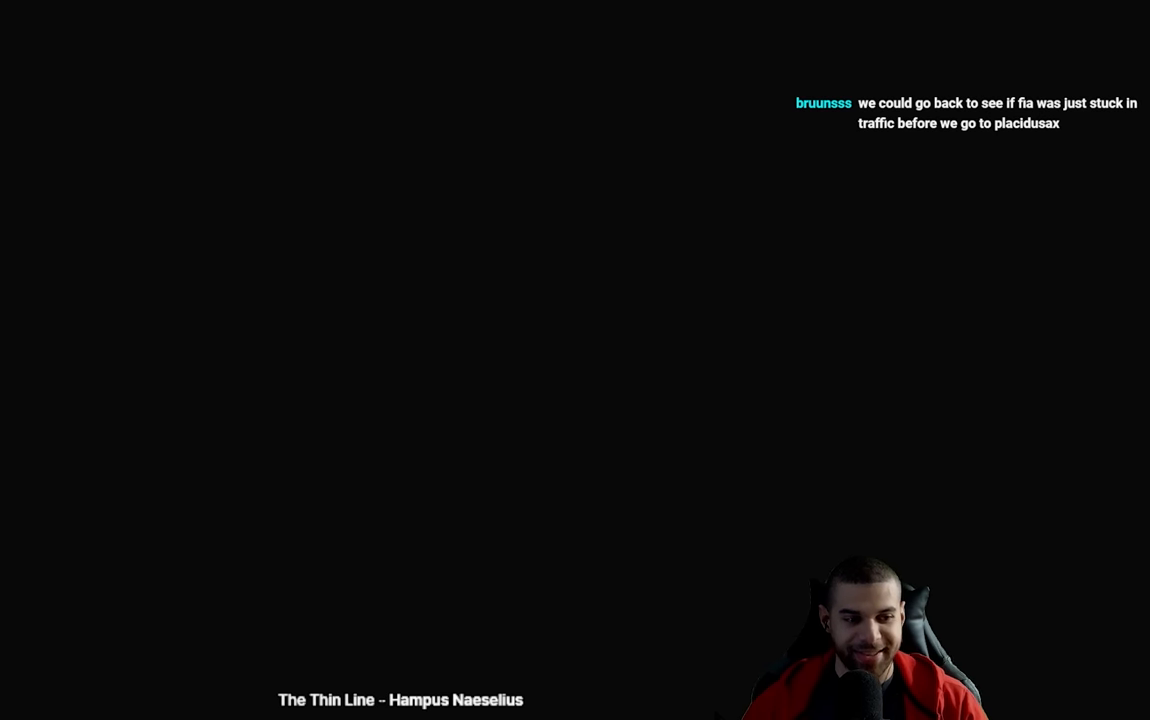
{"buttons": [], "left_stick": "center", "right_stick": "center"}
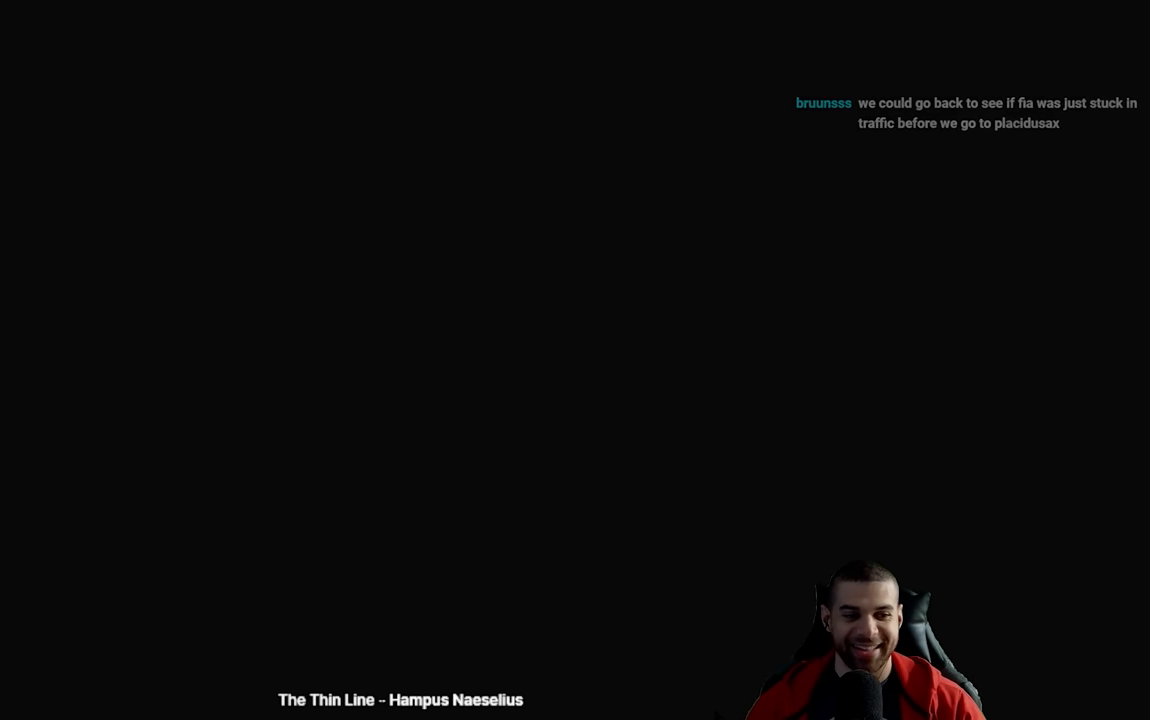
{"buttons": [], "left_stick": "center", "right_stick": "center", "events": []}
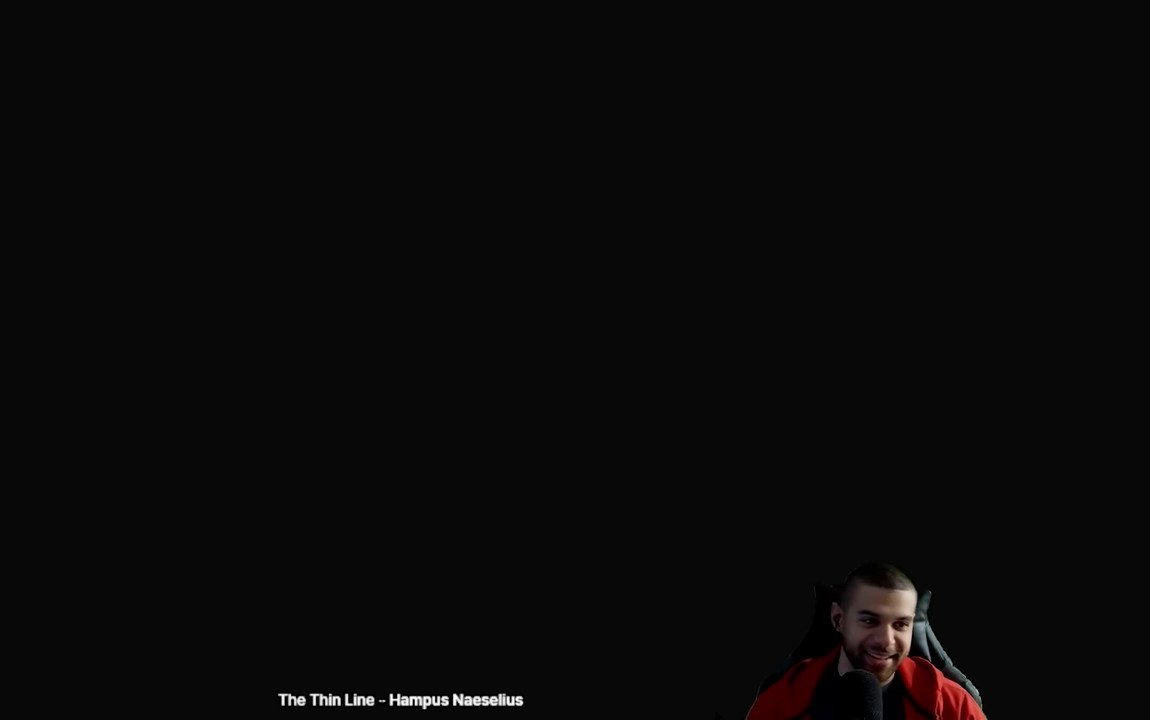
{"buttons": [], "left_stick": "center", "right_stick": "center", "events": []}
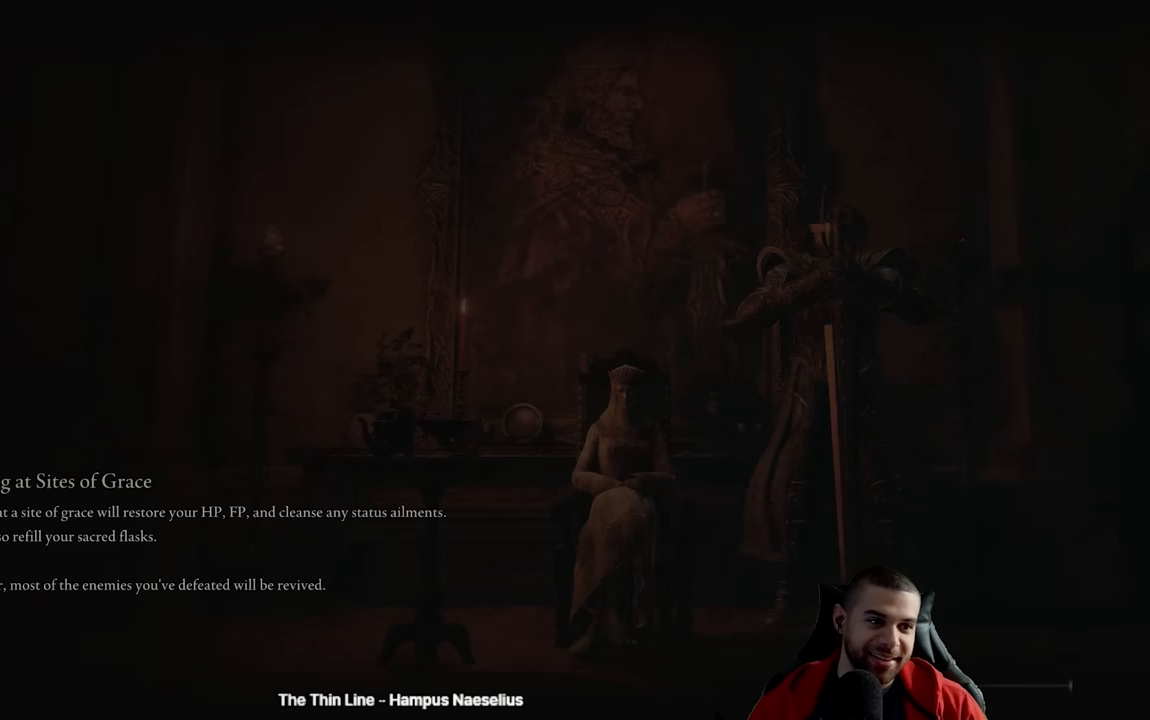
{"buttons": [], "left_stick": "center", "right_stick": "center", "events": []}
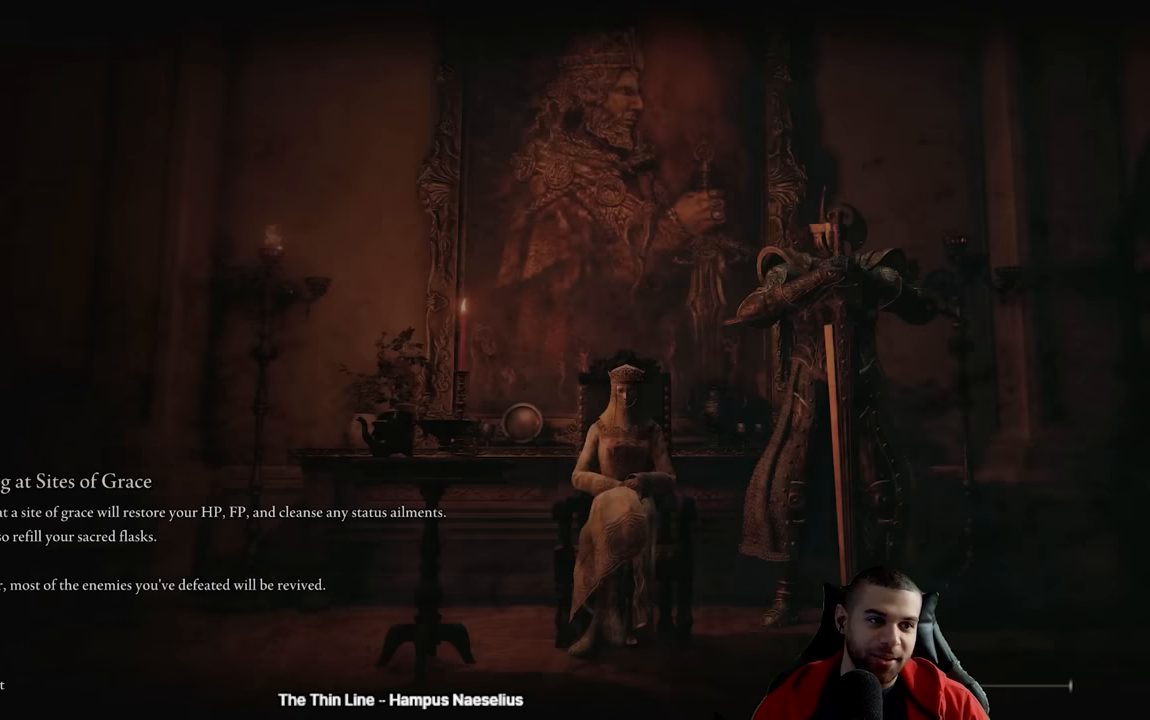
{"buttons": [], "left_stick": "center", "right_stick": "center", "events": []}
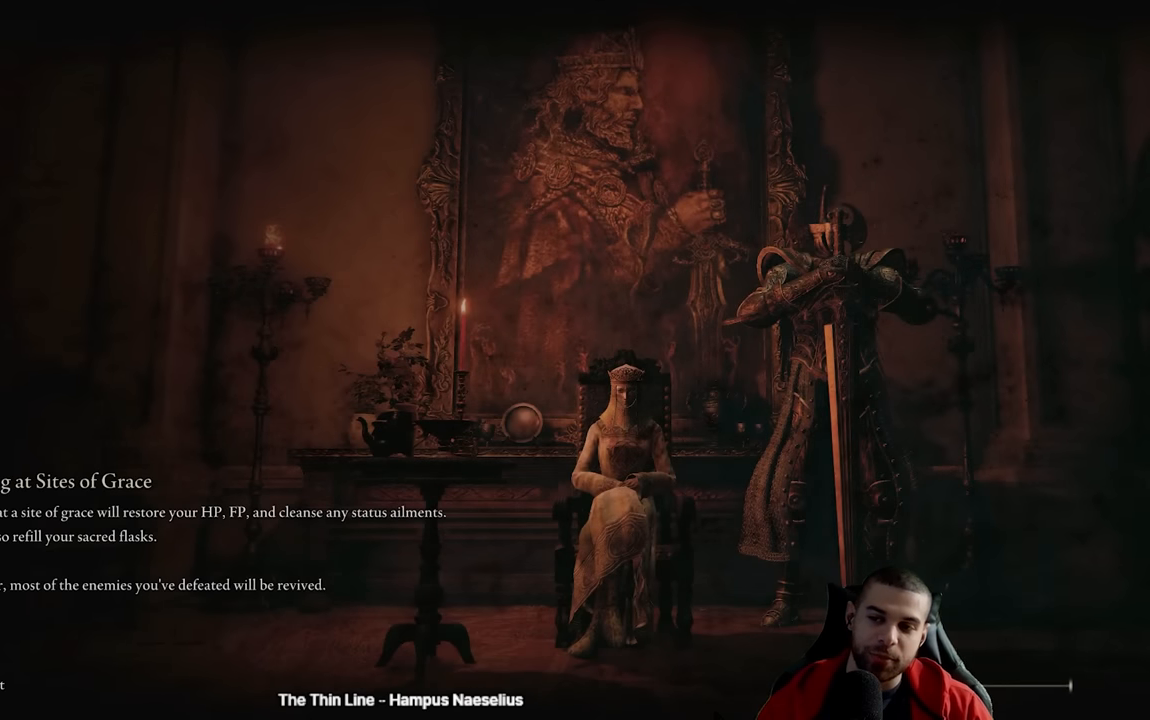
{"buttons": [], "left_stick": "center", "right_stick": "center", "events": []}
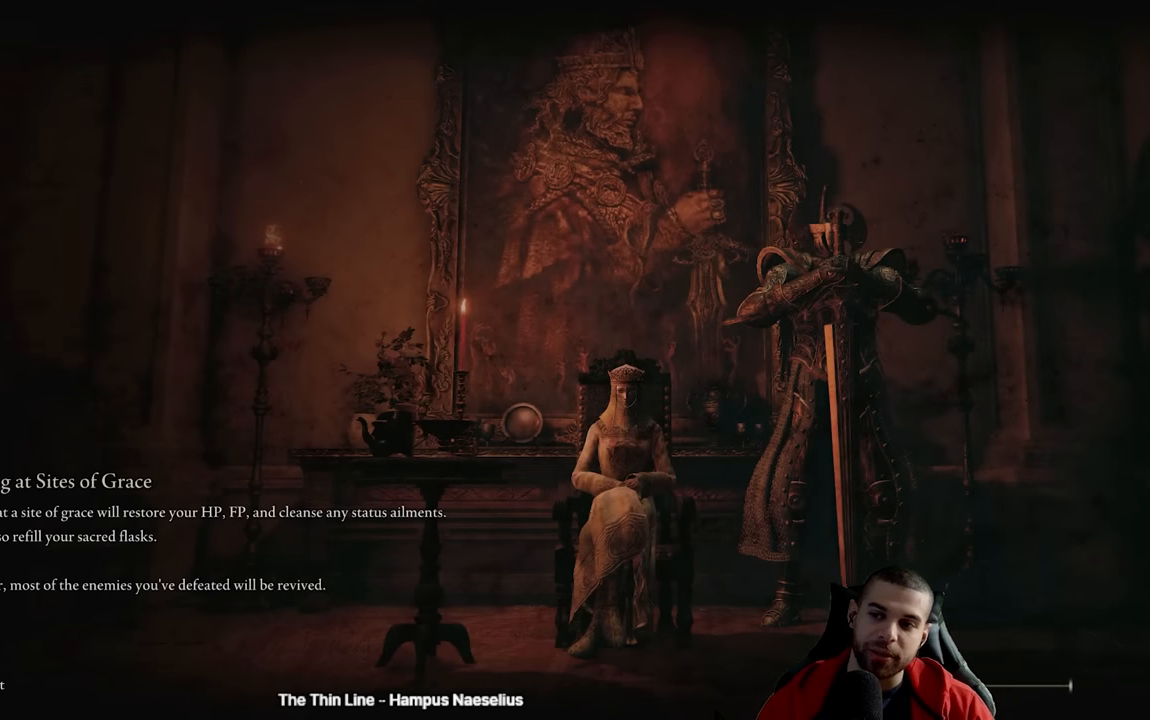
{"buttons": [], "left_stick": "center", "right_stick": "center", "events": []}
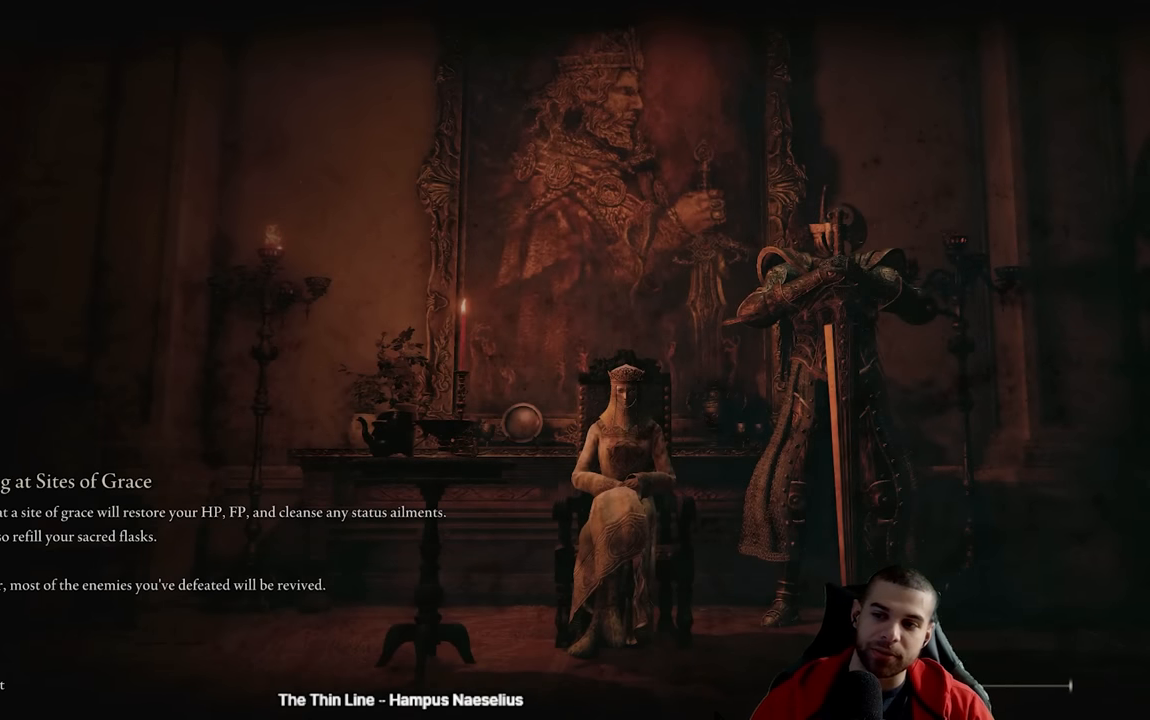
{"buttons": [], "left_stick": "center", "right_stick": "center", "events": []}
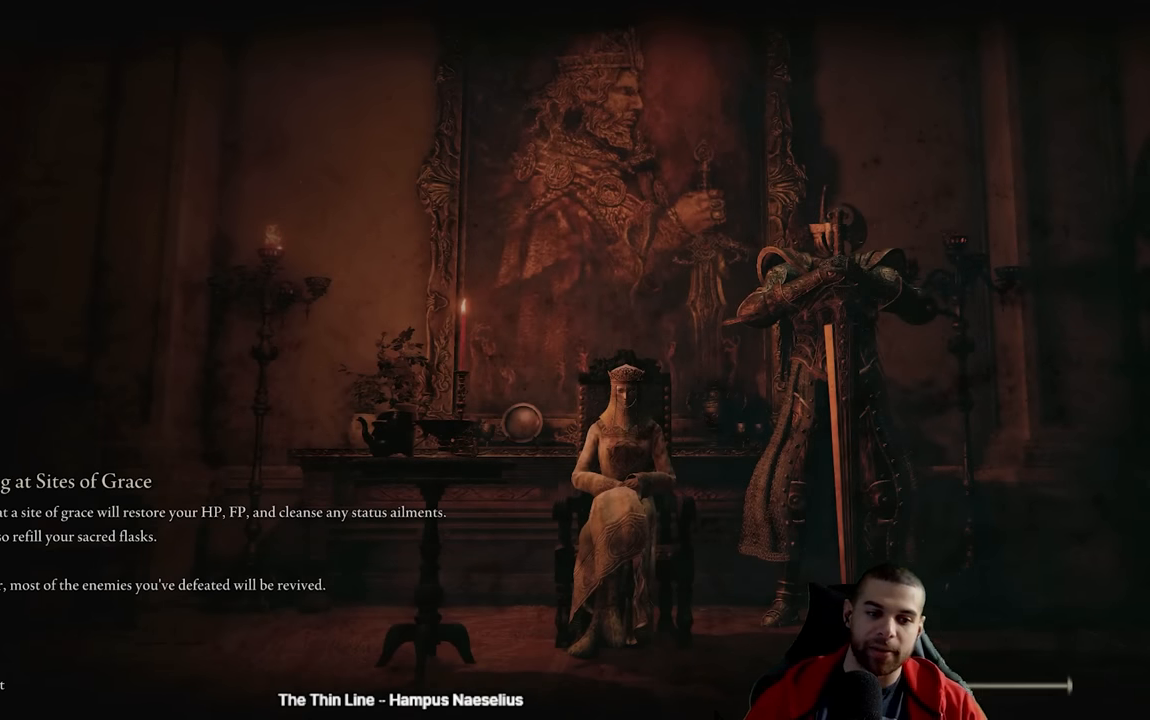
{"buttons": [], "left_stick": "center", "right_stick": "center", "events": []}
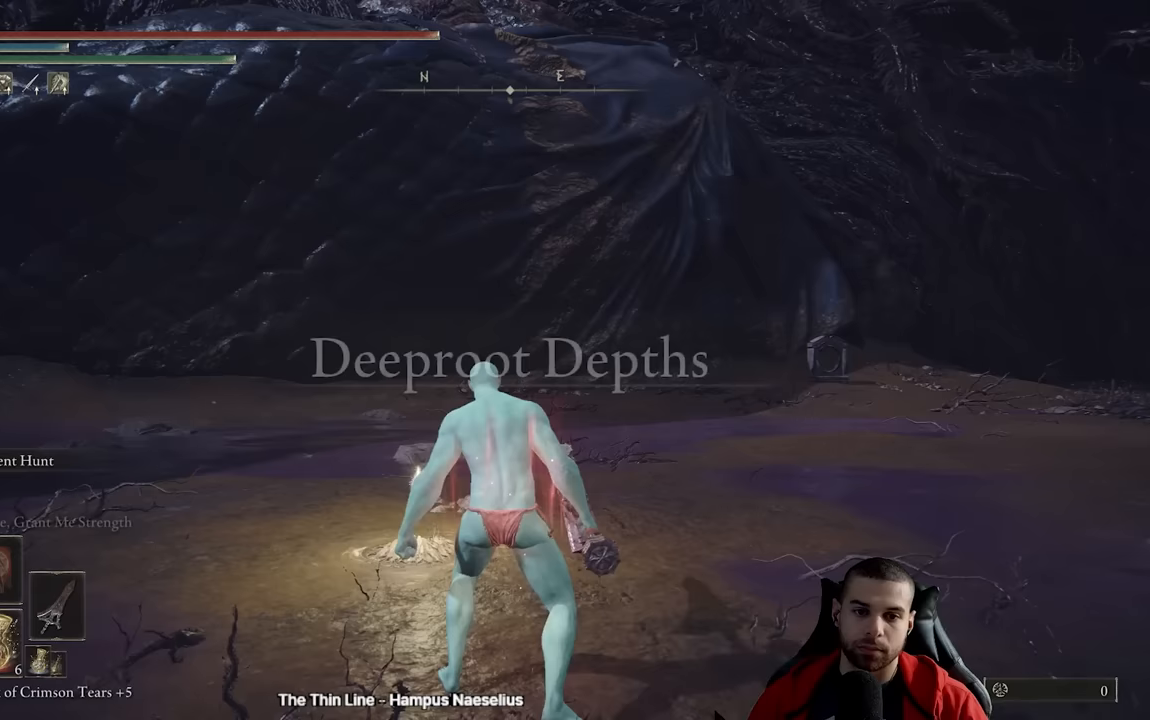
{"buttons": [], "left_stick": "up", "right_stick": "center", "events": [[134, "right_stick", "down"], [150, "left_stick", "up"], [284, "right_stick", "center"]]}
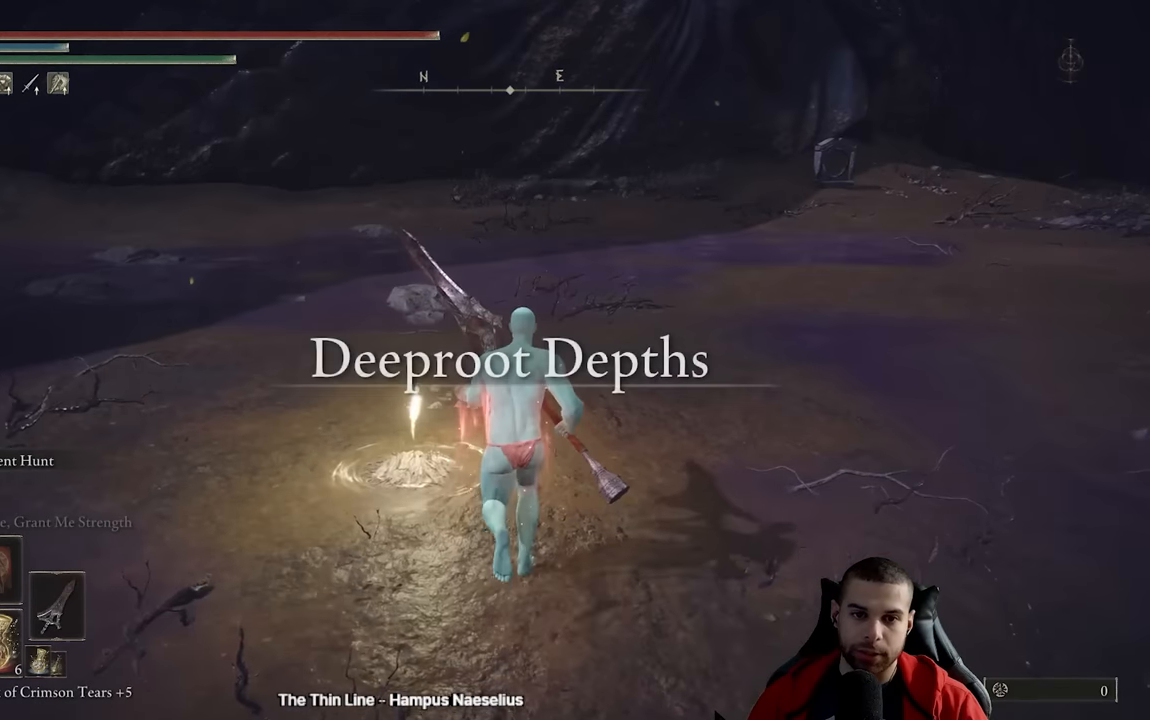
{"buttons": ["B"], "left_stick": "up", "right_stick": "center", "events": [[450, "B", "down"]]}
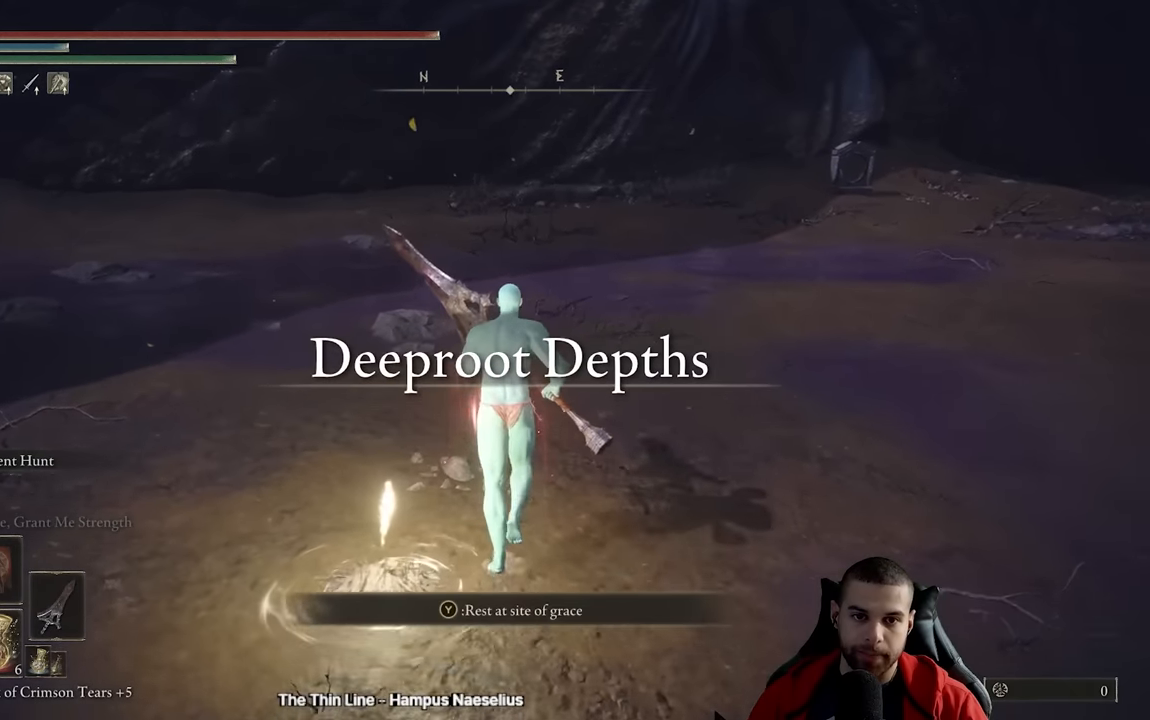
{"buttons": [], "left_stick": "up", "right_stick": "left", "events": [[117, "B", "up"], [117, "left_stick", "center"], [350, "right_stick", "left"], [367, "left_stick", "up"]]}
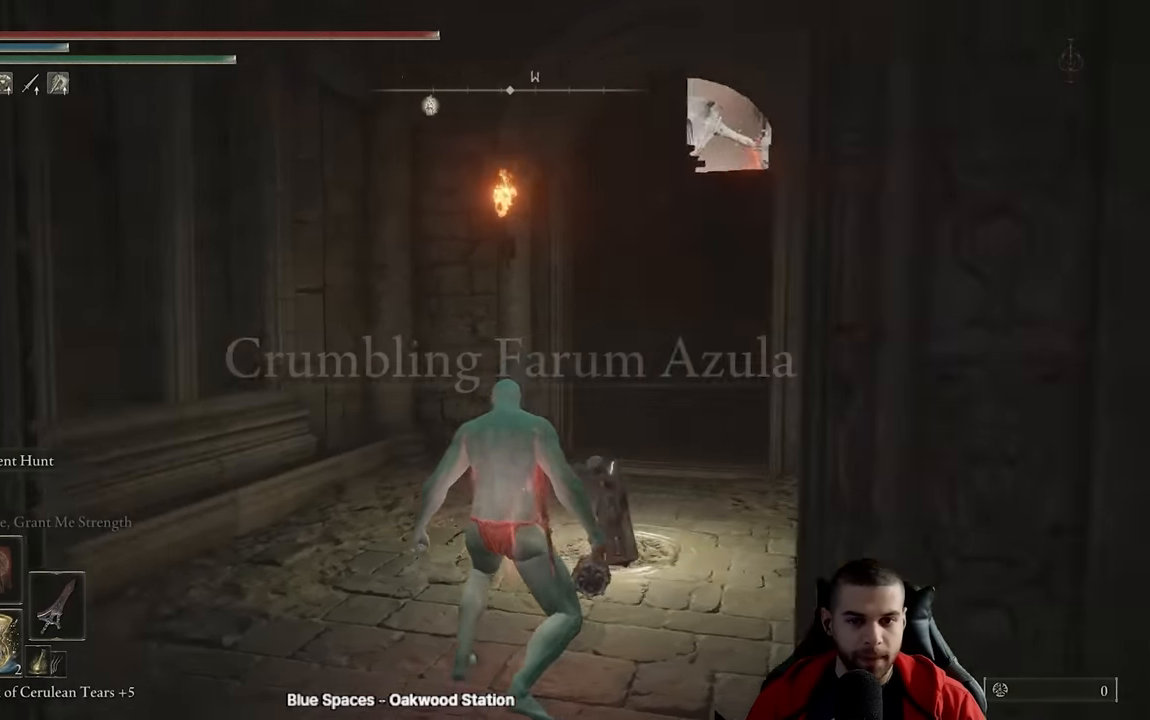
{"buttons": [], "left_stick": "center", "right_stick": "center", "events": [[134, "left_stick", "center"], [150, "right_stick", "center"], [234, "SELECT", "down"], [400, "SELECT", "up"]]}
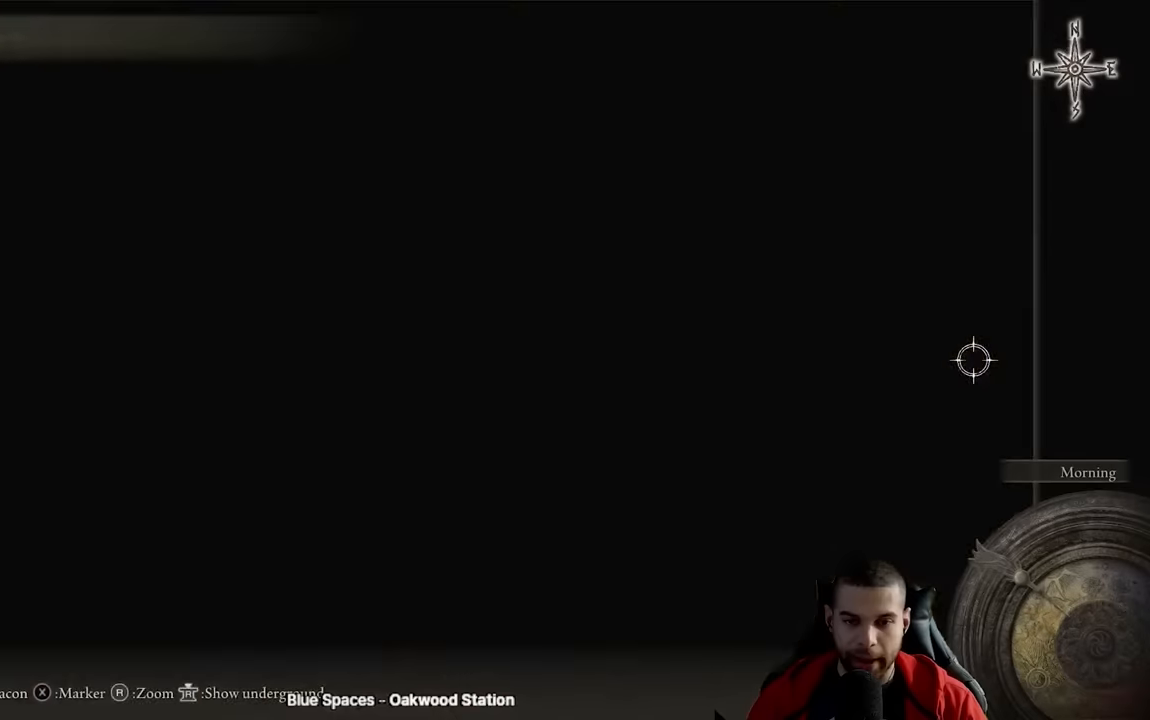
{"buttons": [], "left_stick": "left", "right_stick": "center", "events": [[250, "left_stick", "left"]]}
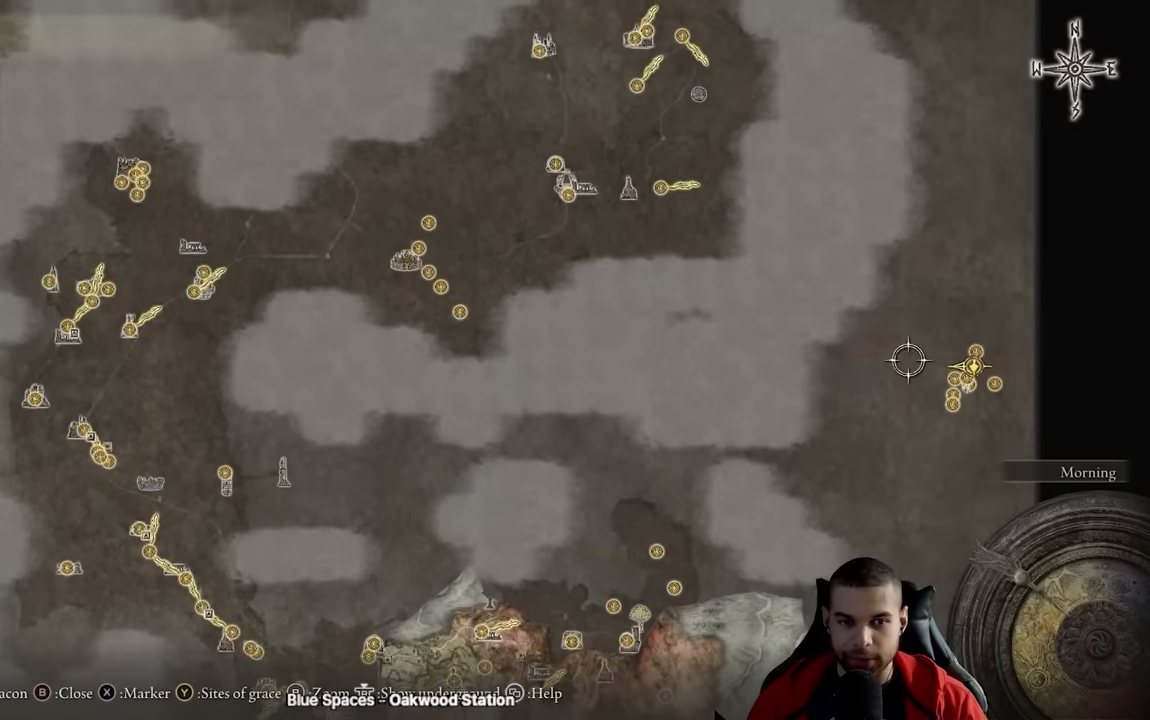
{"buttons": [], "left_stick": "down-left", "right_stick": "down", "events": [[217, "right_stick", "down"], [267, "left_stick", "down-left"]]}
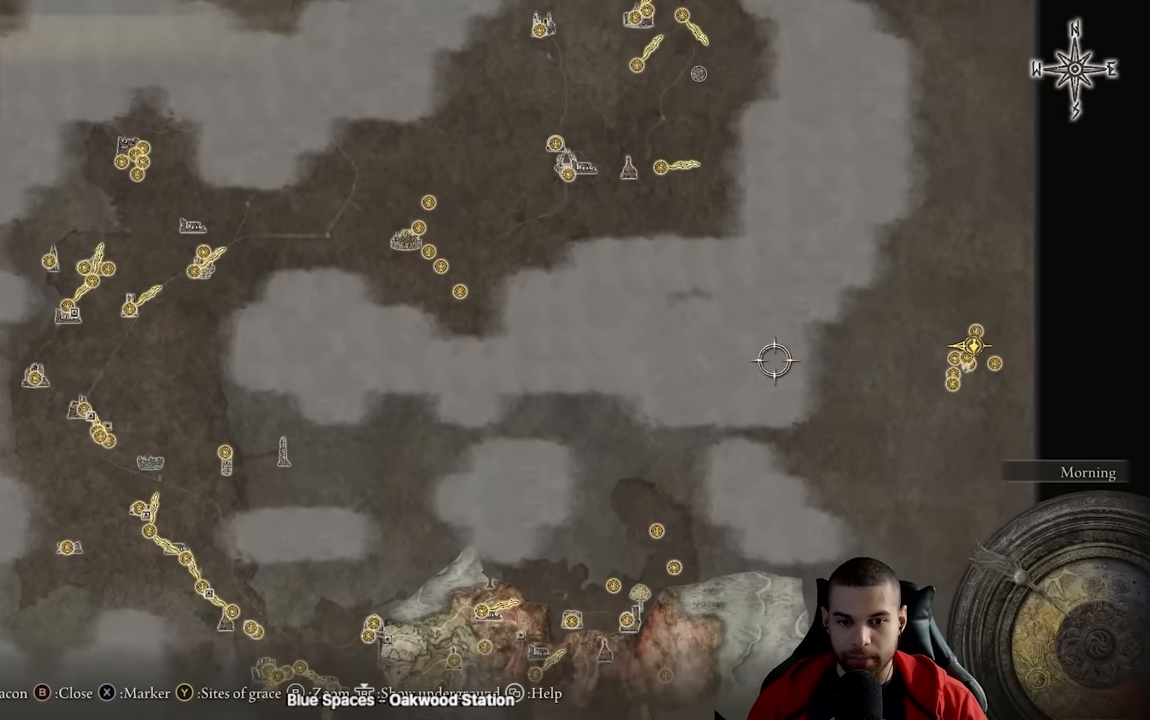
{"buttons": [], "left_stick": "down-left", "right_stick": "center", "events": [[234, "right_stick", "center"]]}
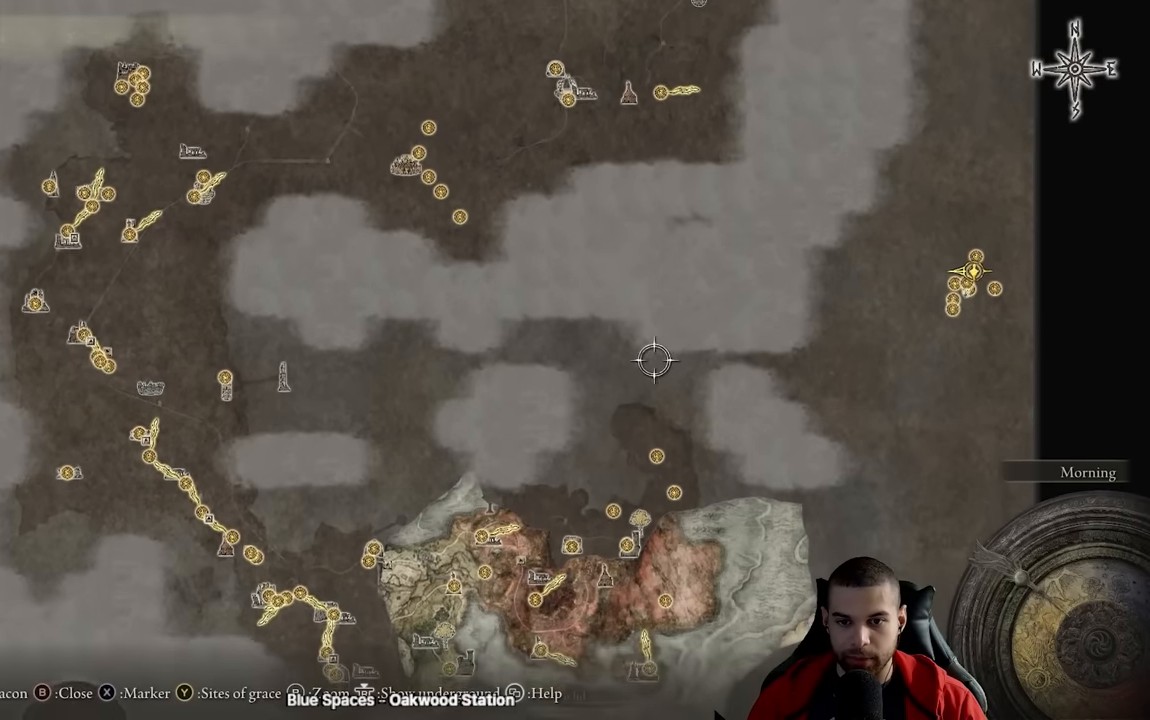
{"buttons": ["Y"], "left_stick": "left", "right_stick": "center", "events": [[200, "left_stick", "left"], [467, "Y", "down"]]}
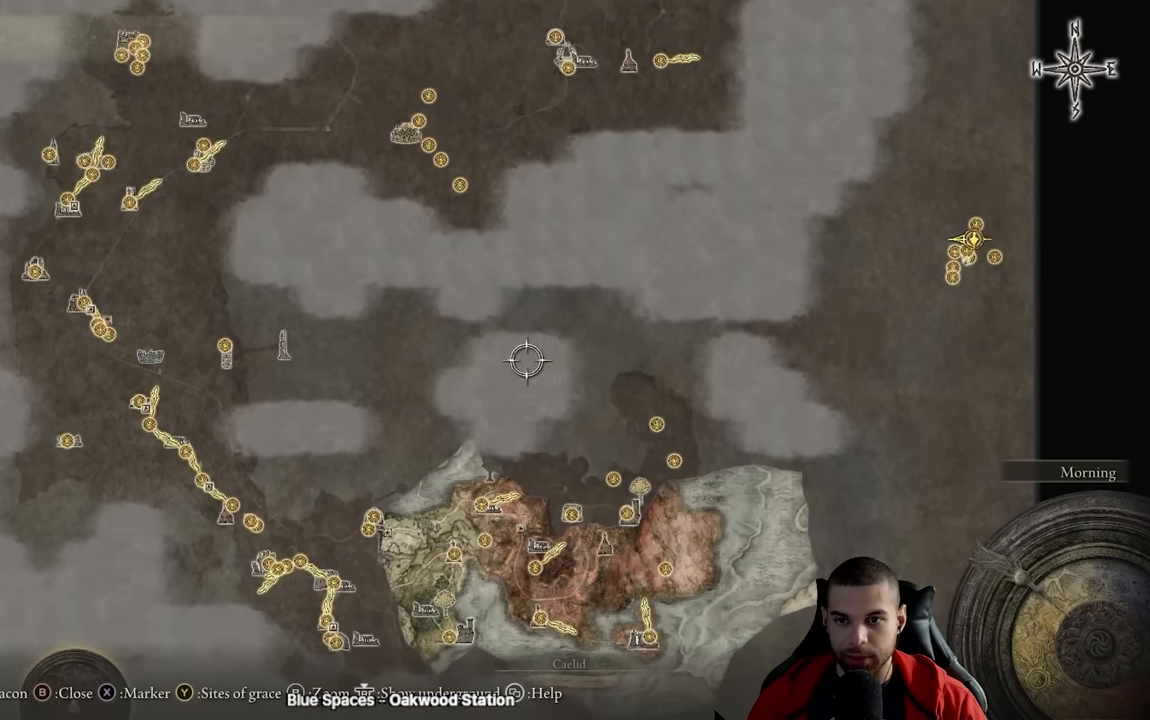
{"buttons": [], "left_stick": "center", "right_stick": "center", "events": [[84, "Y", "up"], [84, "left_stick", "up-left"], [250, "left_stick", "center"]]}
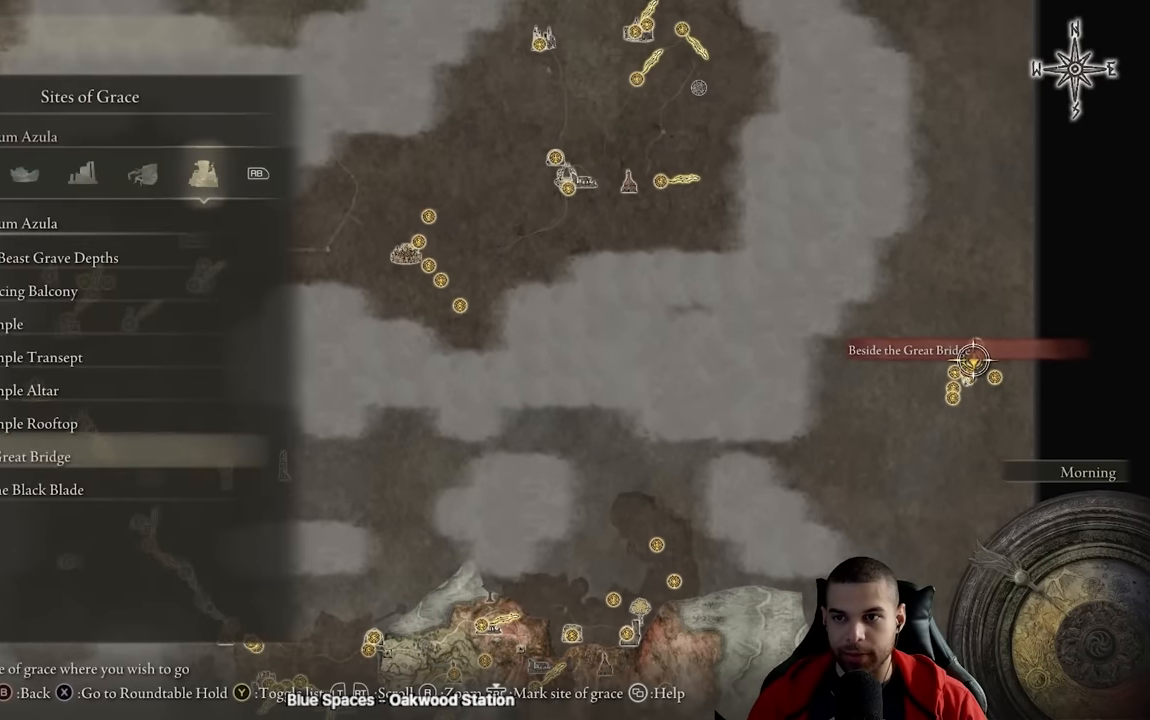
{"buttons": ["L1"], "left_stick": "center", "right_stick": "center", "events": [[17, "R1", "down"], [150, "R1", "up"], [400, "L1", "down"]]}
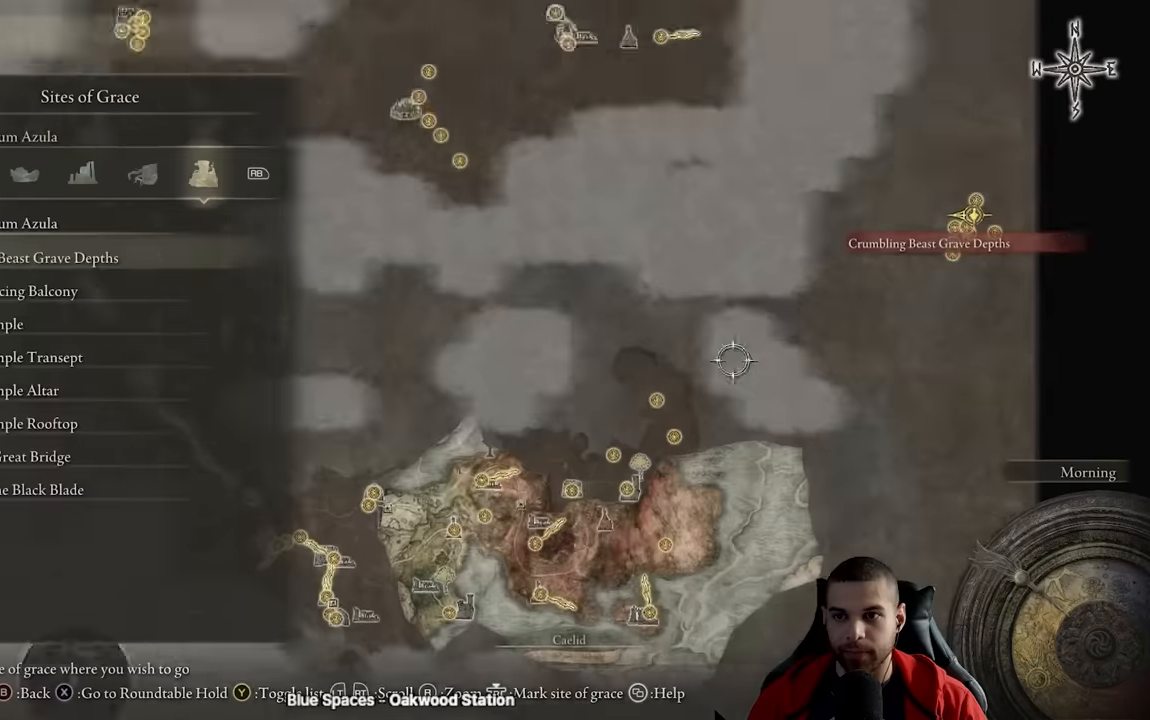
{"buttons": [], "left_stick": "center", "right_stick": "center", "events": [[34, "L1", "up"], [117, "L1", "down"], [200, "L1", "up"], [317, "L1", "down"], [367, "L1", "up"]]}
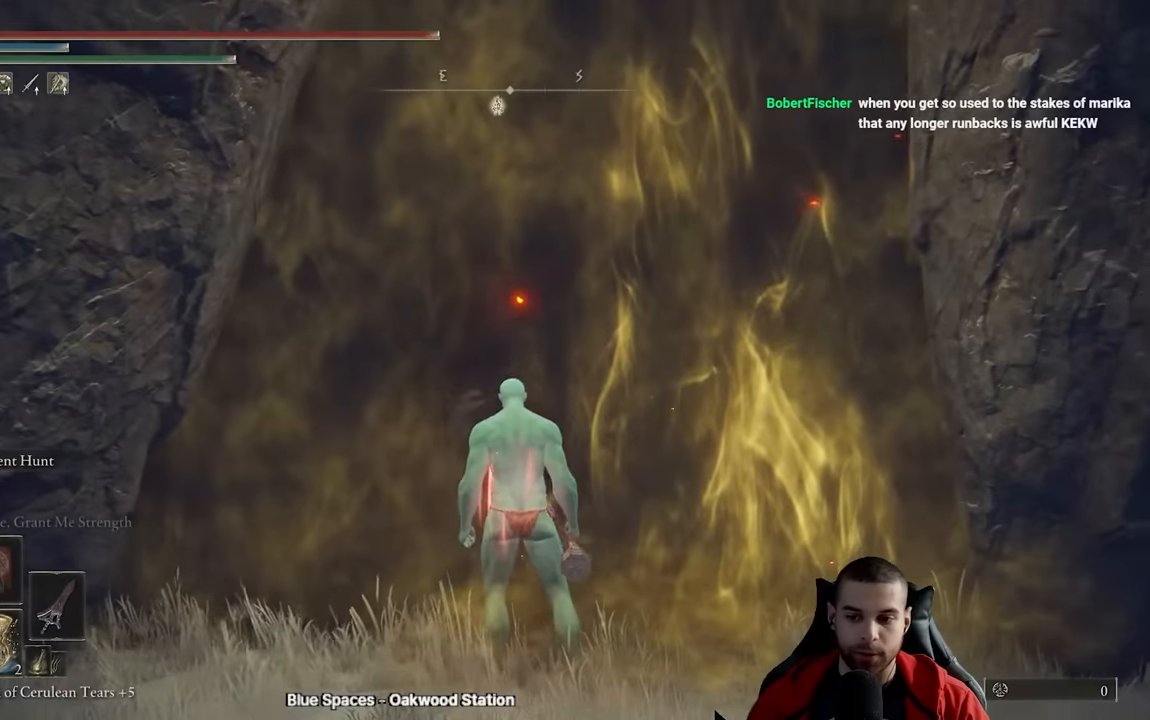
{"buttons": ["B"], "left_stick": "up", "right_stick": "center", "events": [[167, "left_stick", "up"], [334, "B", "down"]]}
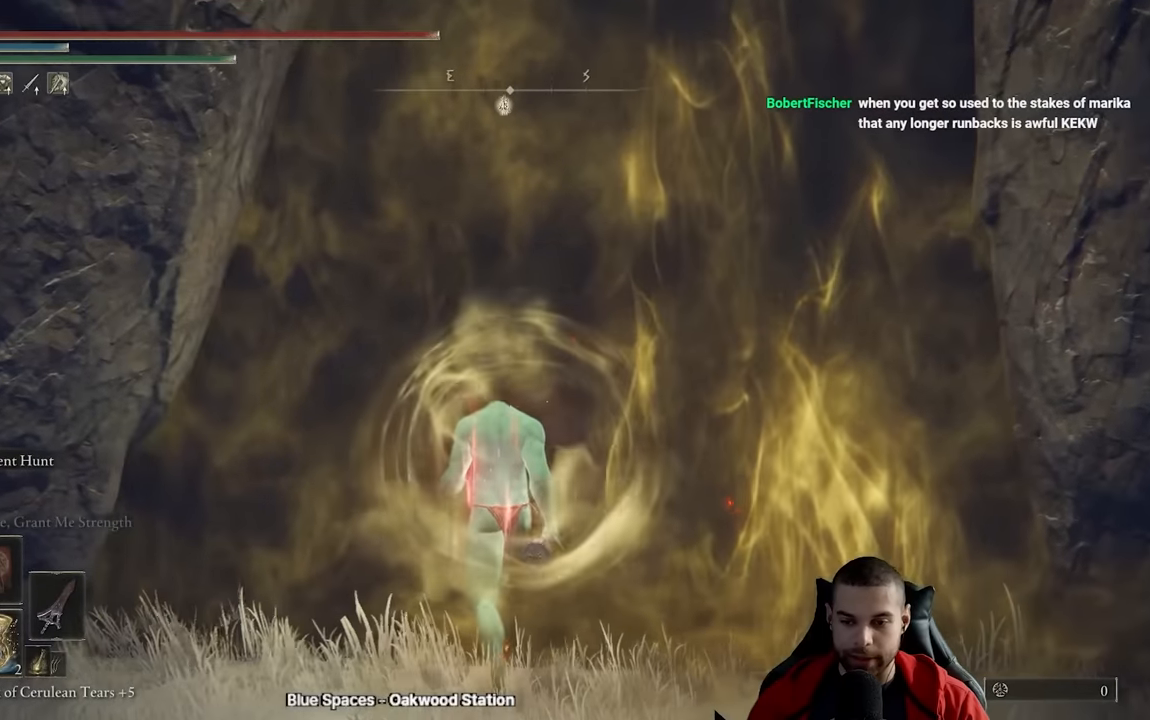
{"buttons": ["B"], "left_stick": "up", "right_stick": "center", "events": []}
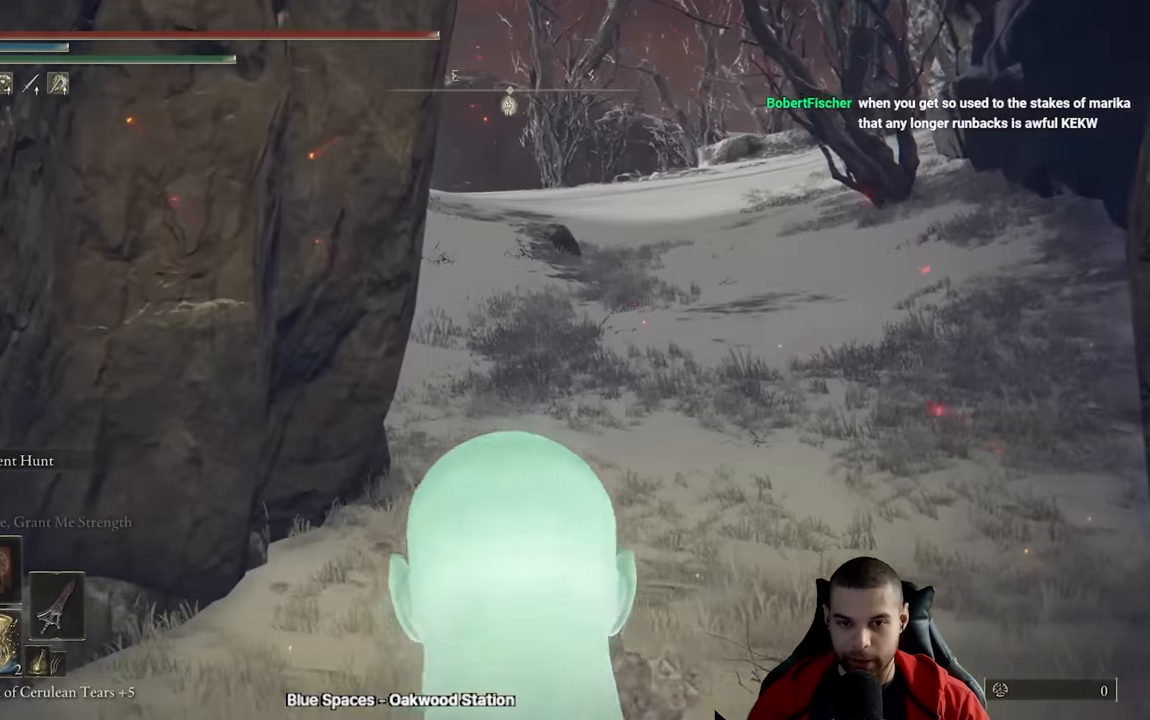
{"buttons": ["A", "B"], "left_stick": "up-right", "right_stick": "center", "events": [[217, "START", "down"], [267, "left_stick", "up-right"], [317, "A", "down"], [367, "START", "up"]]}
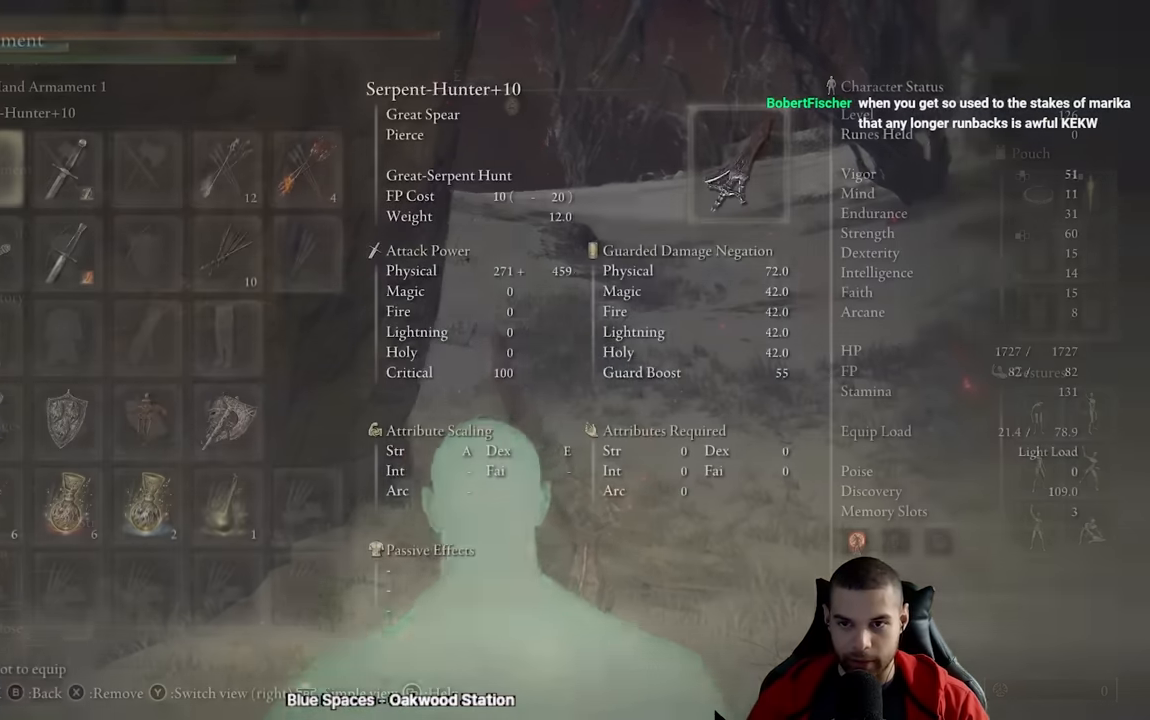
{"buttons": ["B"], "left_stick": "up-right", "right_stick": "center", "events": [[50, "A", "up"]]}
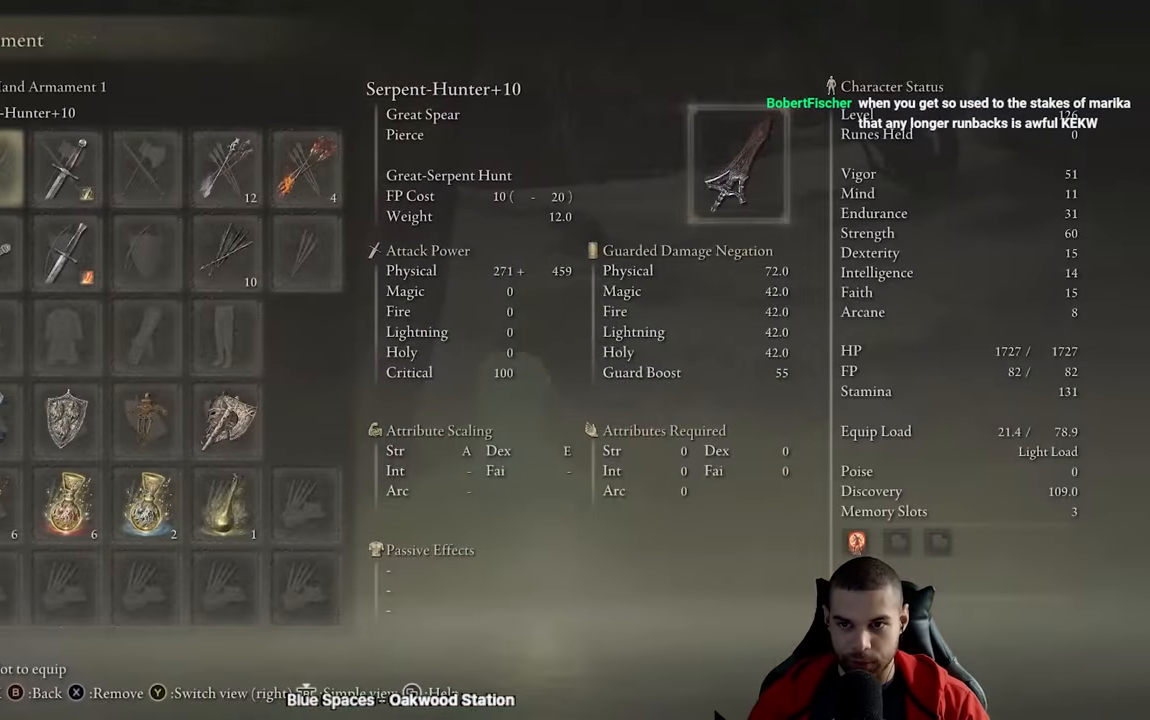
{"buttons": ["B"], "left_stick": "up", "right_stick": "center", "events": [[117, "START", "down"], [284, "START", "up"], [484, "left_stick", "up"]]}
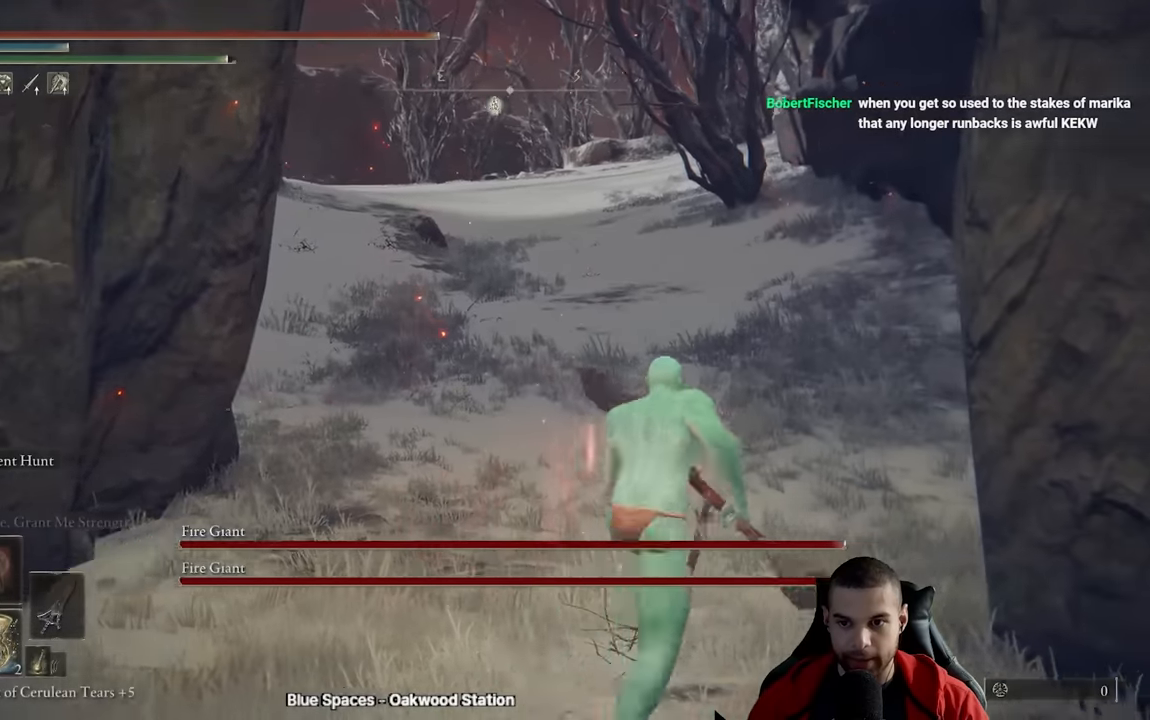
{"buttons": ["B"], "left_stick": "up", "right_stick": "center", "events": [[267, "DPAD_DOWN", "down"], [367, "DPAD_DOWN", "up"]]}